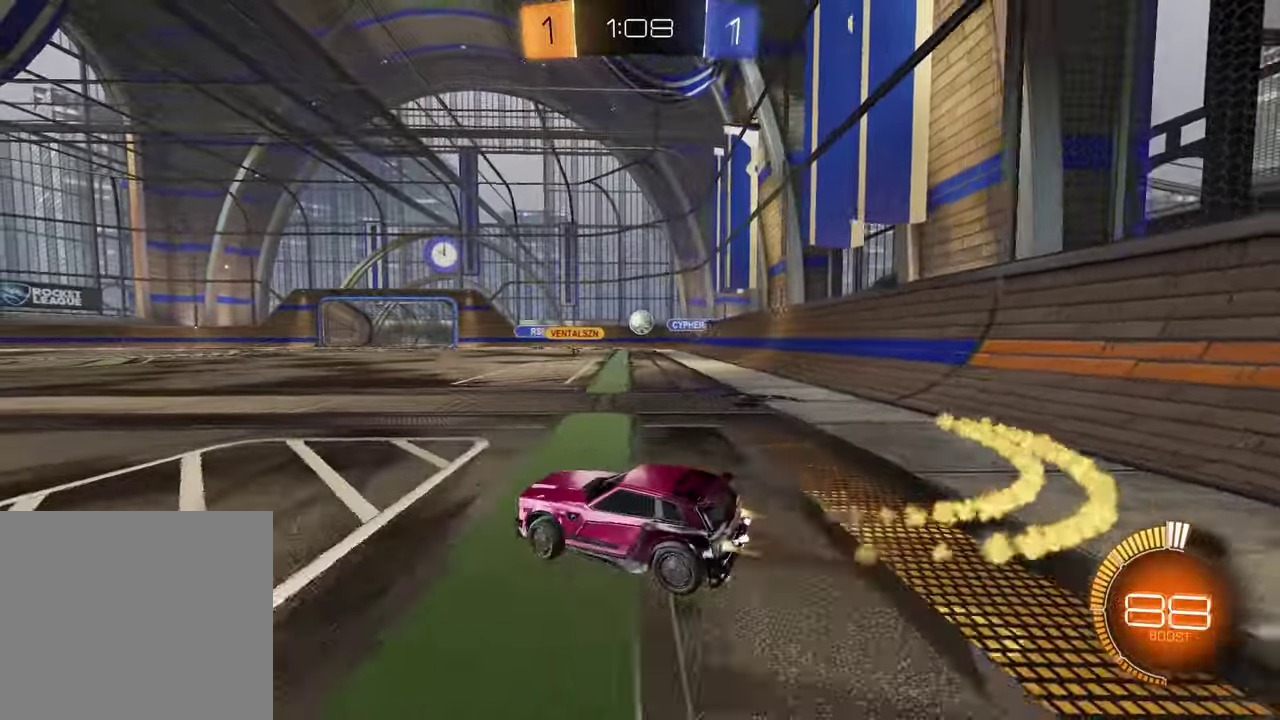
Gameplay with a controller (PlayStation layout); each line is a JSON object with the inputs held at the frame after it. "events" lists button and stick changes between this image and that frame as [ms after this image, input, new state], when the widget could be followed in between. Not read: L1 R1.
{"buttons": ["R2"], "left_stick": "center", "right_stick": "center", "events": [[250, "left_stick", "center"]]}
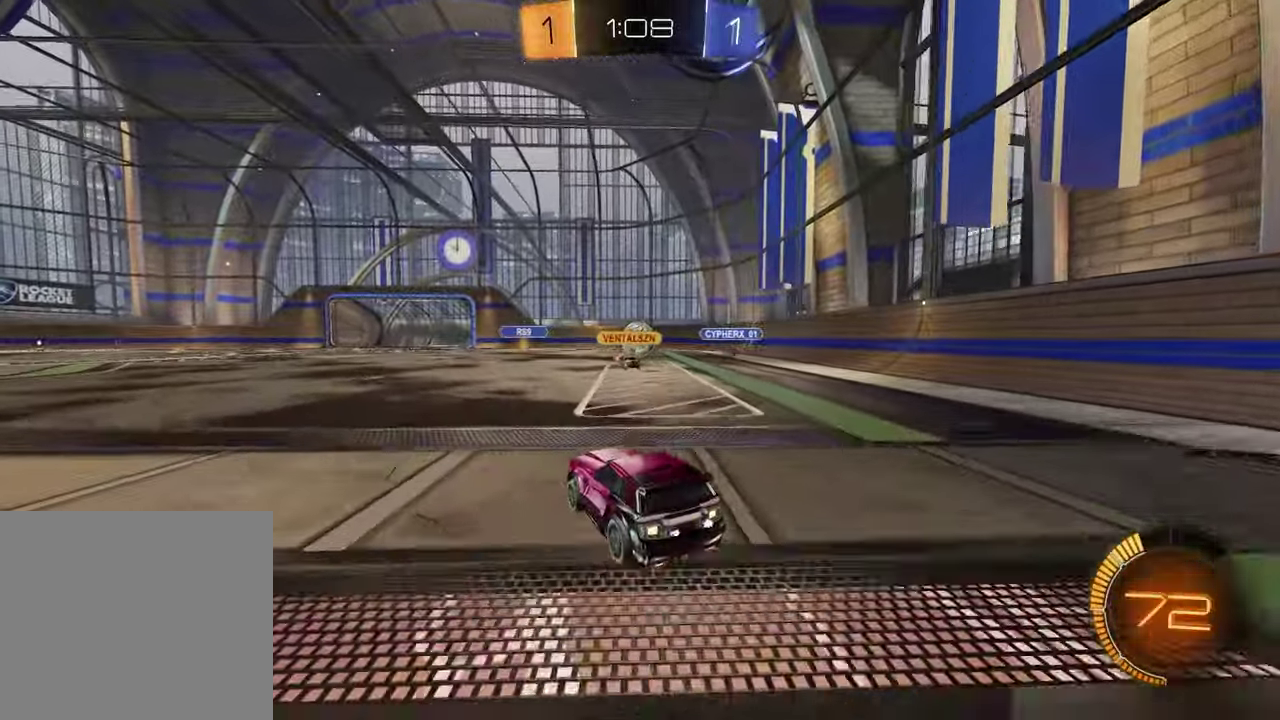
{"buttons": ["R2"], "left_stick": "center", "right_stick": "center", "events": [[133, "left_stick", "left"], [233, "left_stick", "right"], [450, "left_stick", "center"]]}
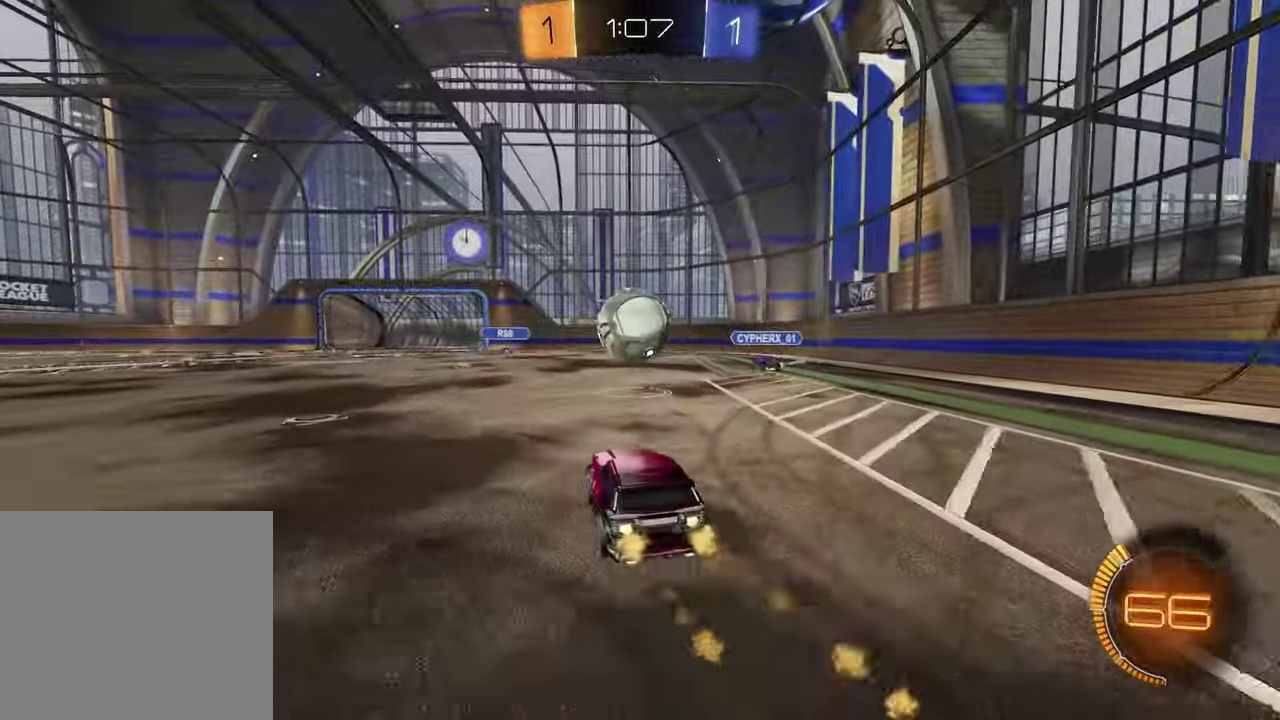
{"buttons": ["R2"], "left_stick": "down-right", "right_stick": "center", "events": [[17, "CROSS", "down"], [100, "CROSS", "up"], [100, "left_stick", "up-left"], [167, "CROSS", "down"], [267, "left_stick", "down"], [283, "CROSS", "up"], [350, "TRIANGLE", "down"], [367, "left_stick", "down-right"], [467, "TRIANGLE", "up"]]}
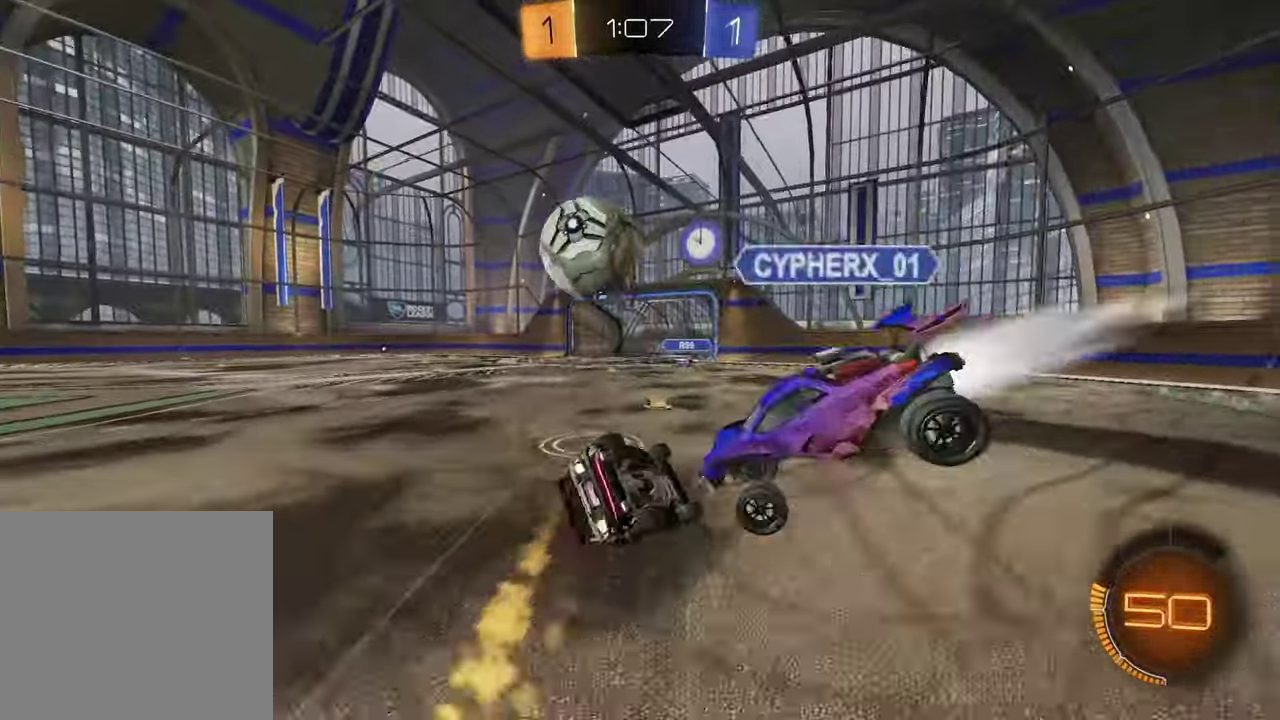
{"buttons": ["R2"], "left_stick": "down-left", "right_stick": "center"}
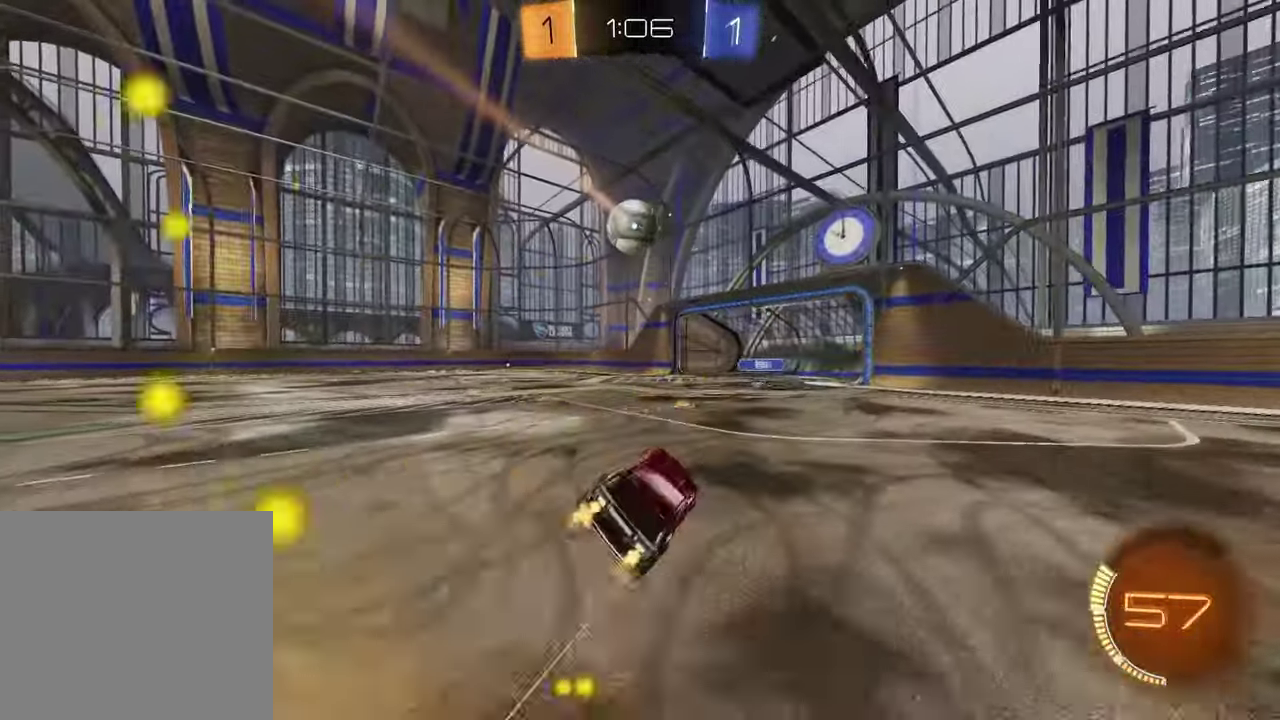
{"buttons": ["R2"], "left_stick": "left", "right_stick": "center", "events": [[50, "left_stick", "center"], [217, "left_stick", "left"]]}
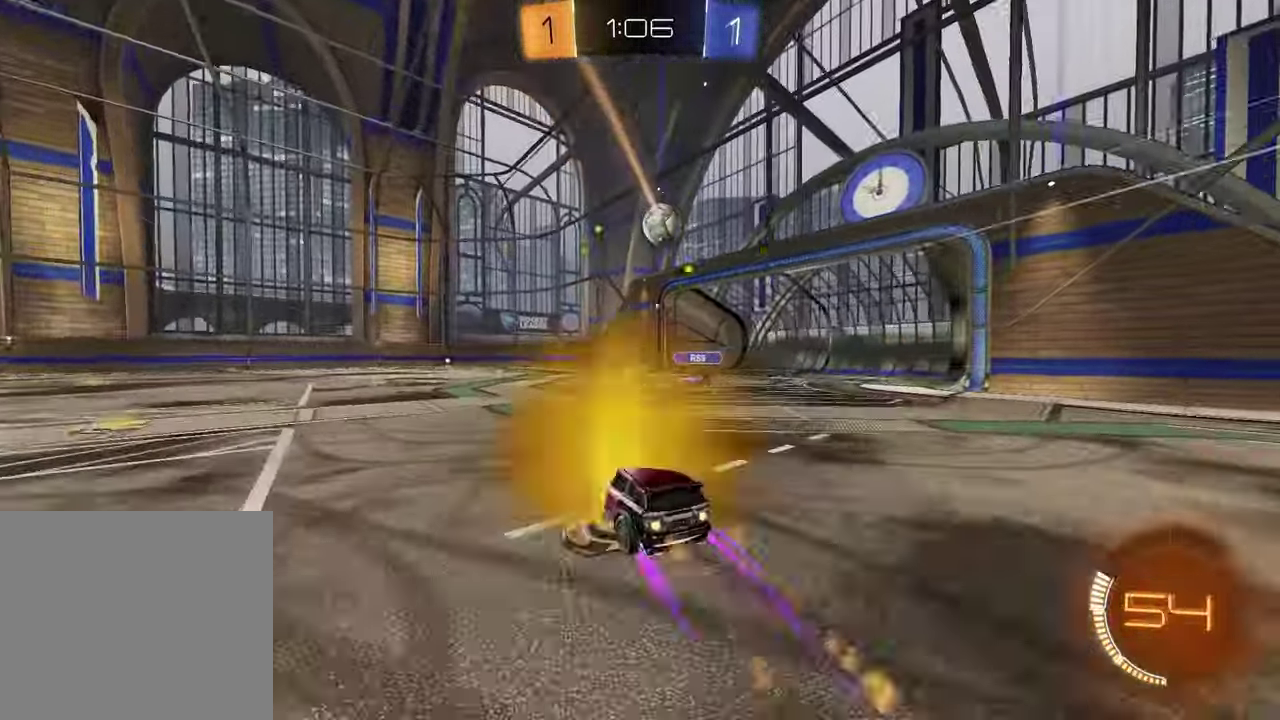
{"buttons": ["R2"], "left_stick": "center", "right_stick": "center", "events": [[83, "left_stick", "center"], [367, "left_stick", "up-right"], [467, "left_stick", "center"]]}
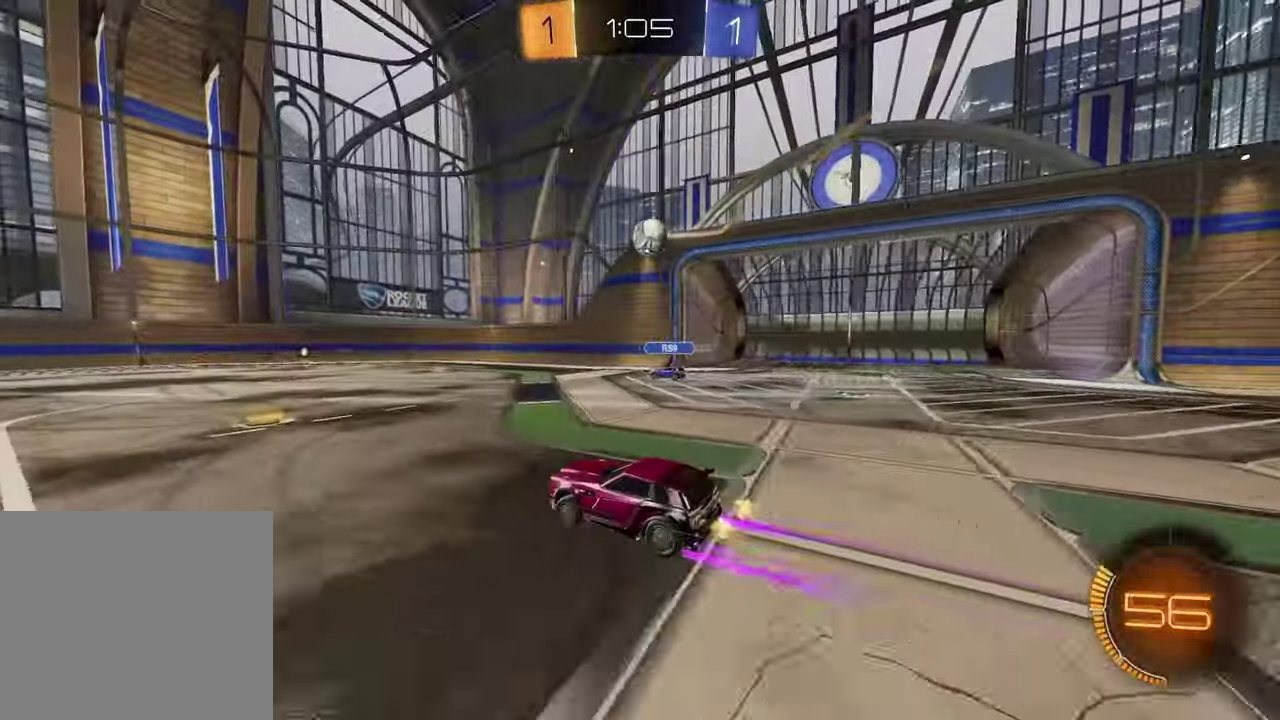
{"buttons": ["R2"], "left_stick": "right", "right_stick": "center", "events": [[83, "left_stick", "right"], [267, "left_stick", "down-right"], [350, "CROSS", "down"], [500, "CROSS", "up"], [500, "left_stick", "right"]]}
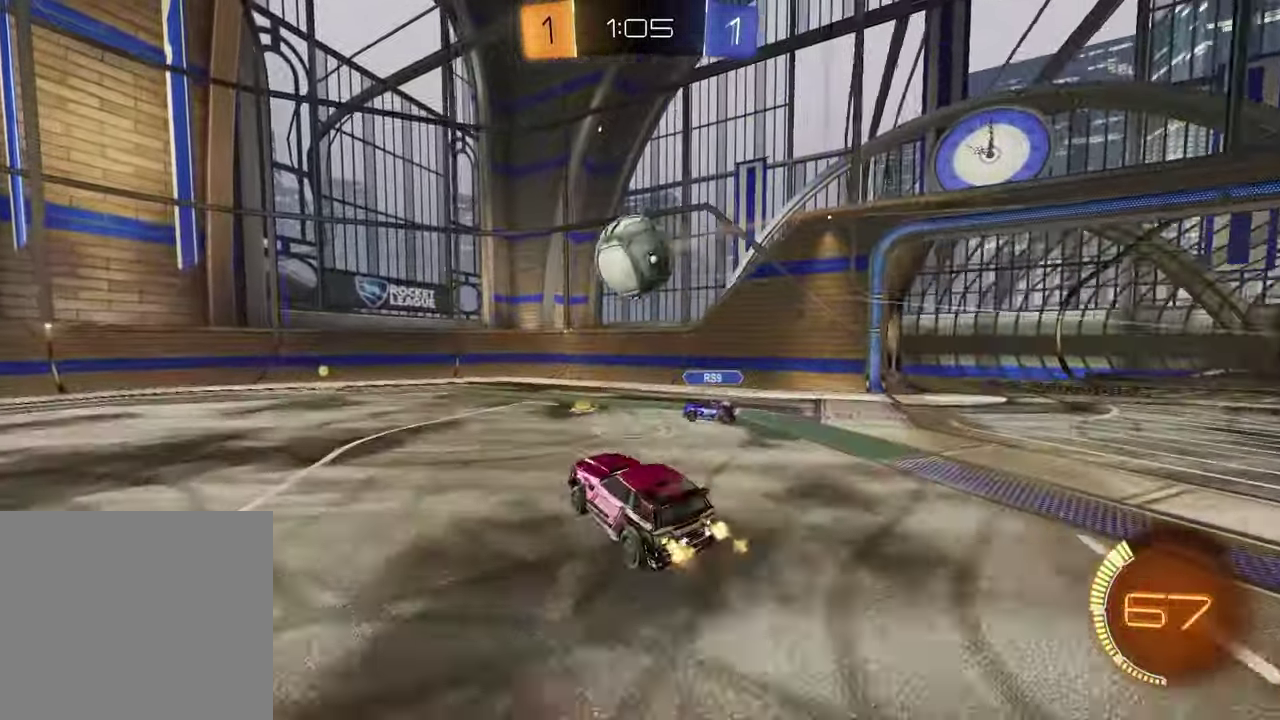
{"buttons": ["R2"], "left_stick": "center", "right_stick": "center", "events": [[50, "left_stick", "up-right"], [117, "left_stick", "up"], [167, "left_stick", "up-left"], [217, "left_stick", "down-right"], [267, "left_stick", "left"], [417, "left_stick", "center"]]}
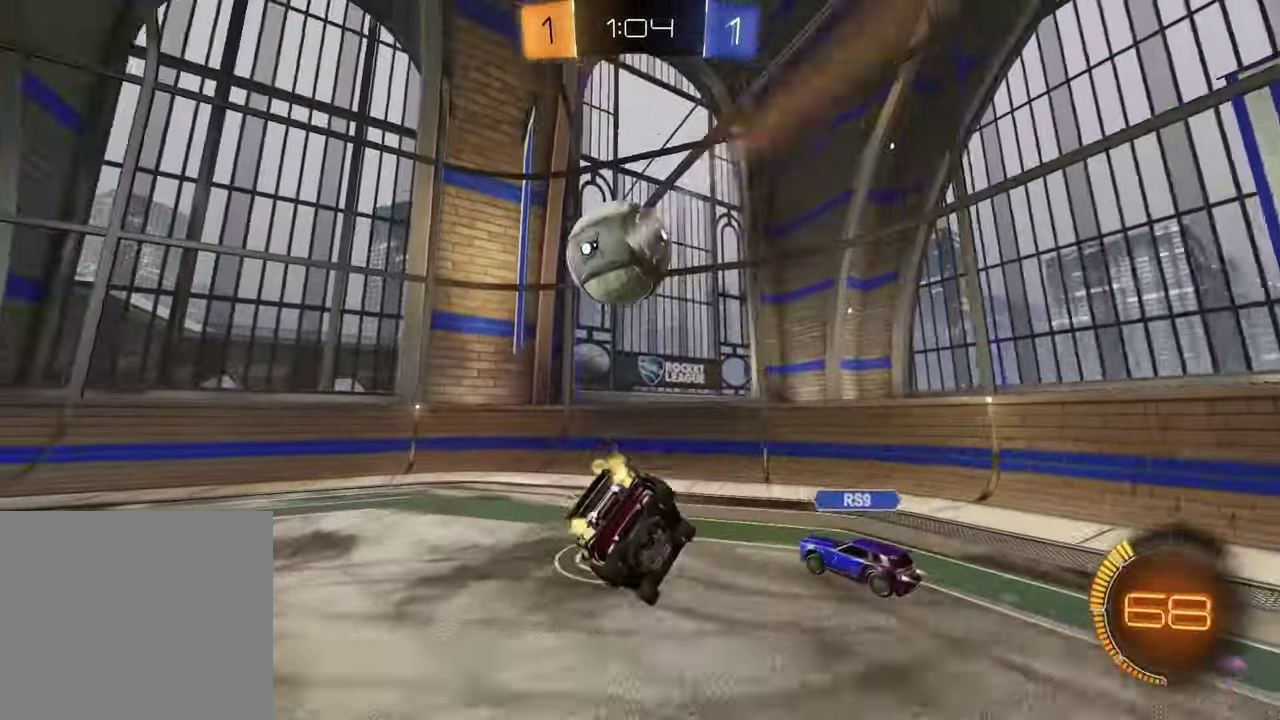
{"buttons": ["R2"], "left_stick": "down-left", "right_stick": "center", "events": [[33, "left_stick", "down"], [117, "SQUARE", "down"], [267, "SQUARE", "up"], [383, "TRIANGLE", "down"], [500, "TRIANGLE", "up"], [500, "left_stick", "down-left"]]}
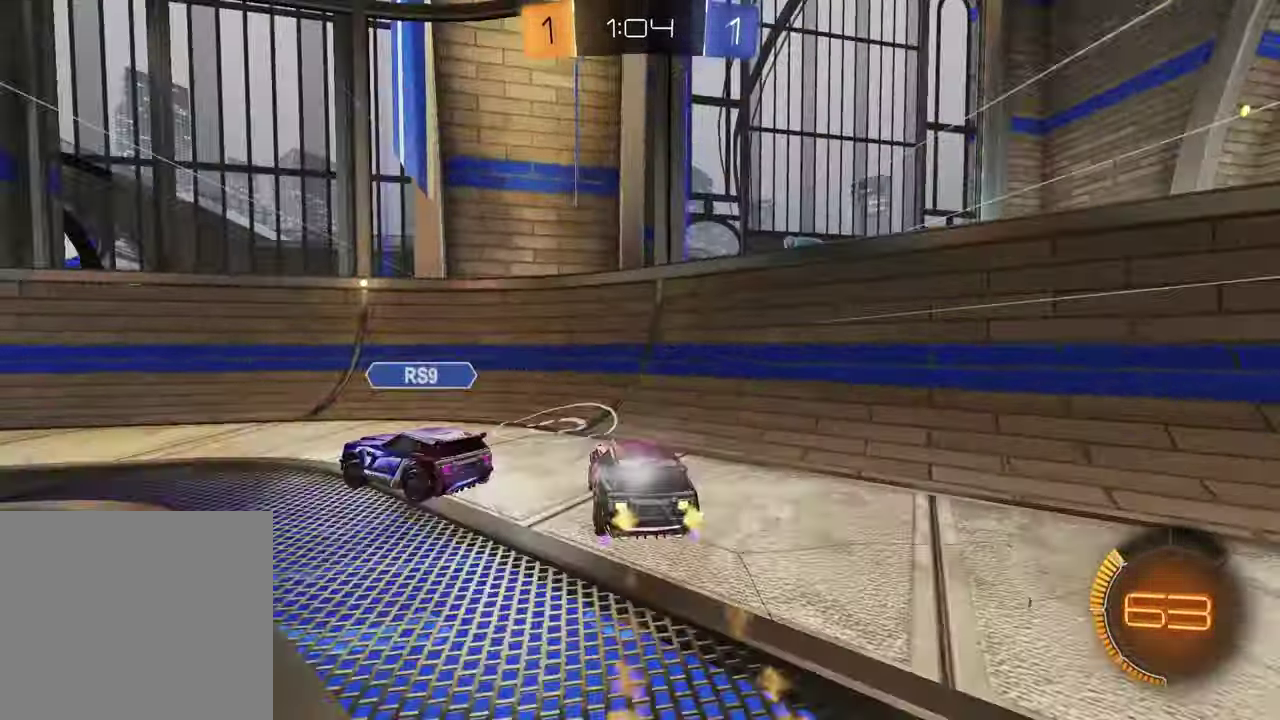
{"buttons": ["R2"], "left_stick": "left", "right_stick": "center", "events": [[50, "left_stick", "left"], [283, "TRIANGLE", "down"], [383, "TRIANGLE", "up"]]}
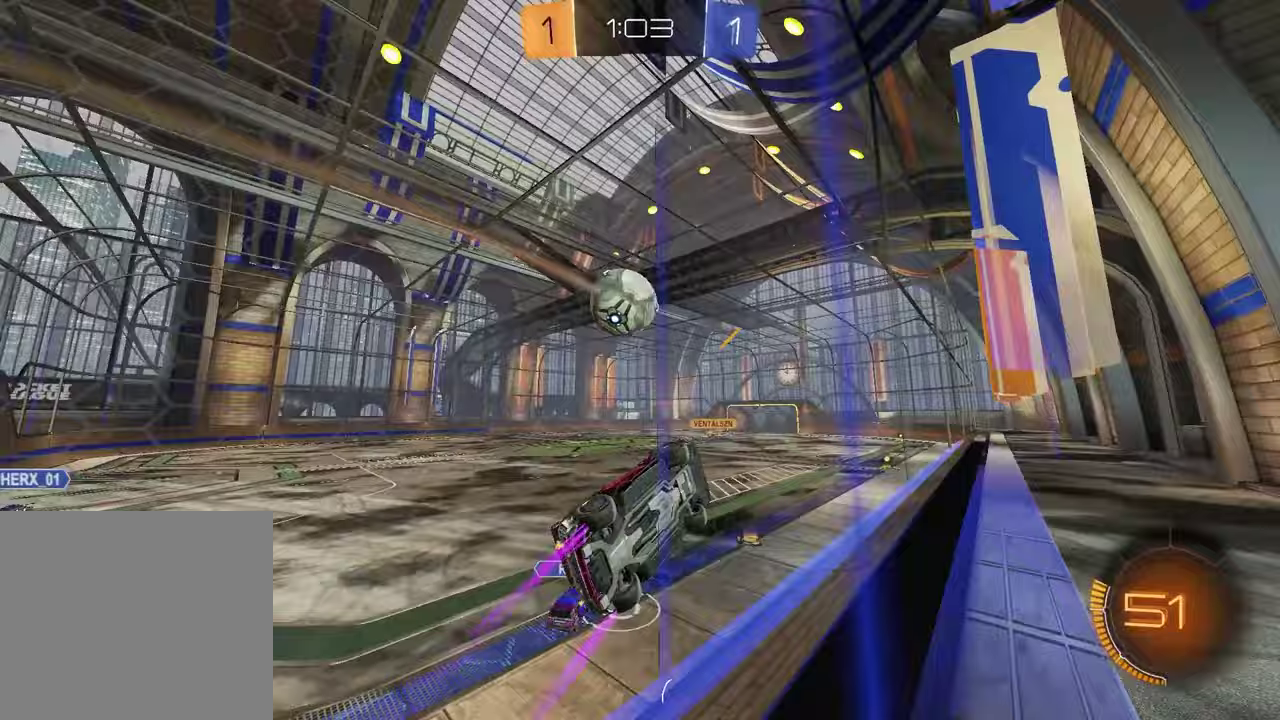
{"buttons": ["R2"], "left_stick": "left", "right_stick": "center", "events": [[217, "left_stick", "center"], [400, "left_stick", "left"]]}
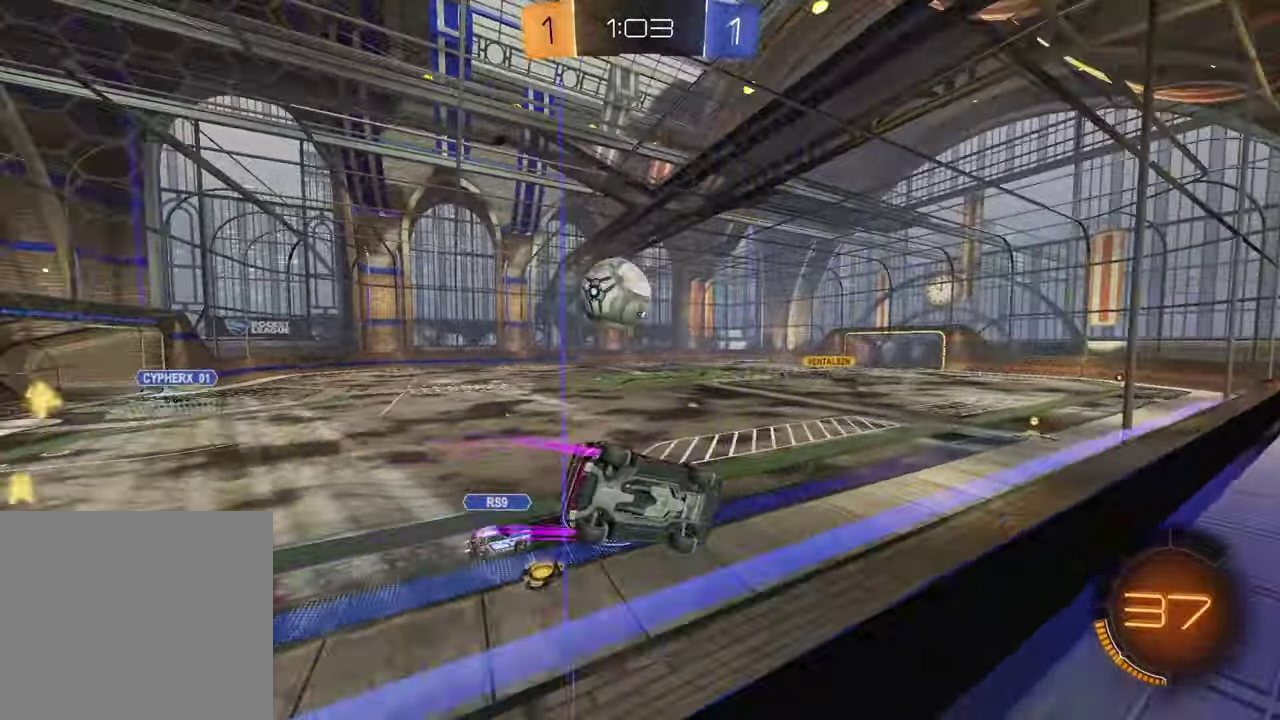
{"buttons": ["R2"], "left_stick": "left", "right_stick": "center", "events": [[183, "left_stick", "center"], [300, "TRIANGLE", "down"], [300, "left_stick", "left"], [417, "TRIANGLE", "up"]]}
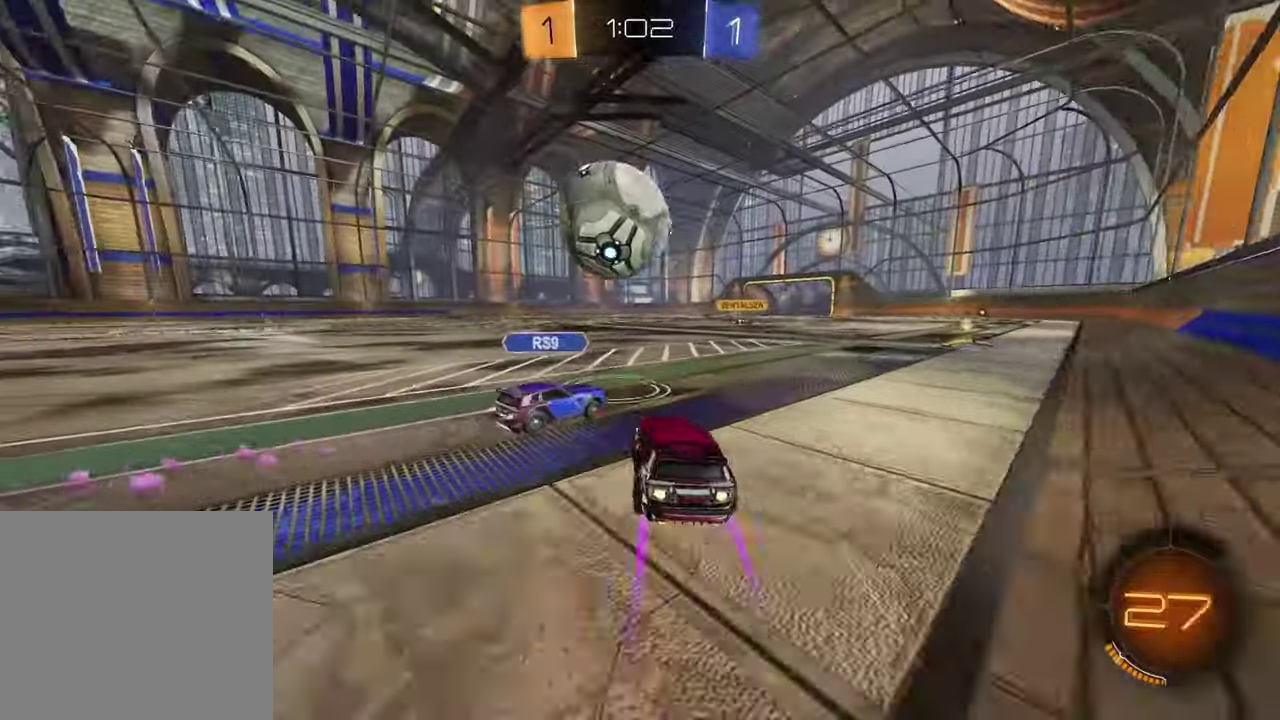
{"buttons": ["R2"], "left_stick": "center", "right_stick": "center", "events": [[50, "left_stick", "up-right"], [167, "left_stick", "down-left"], [217, "left_stick", "right"], [367, "left_stick", "center"]]}
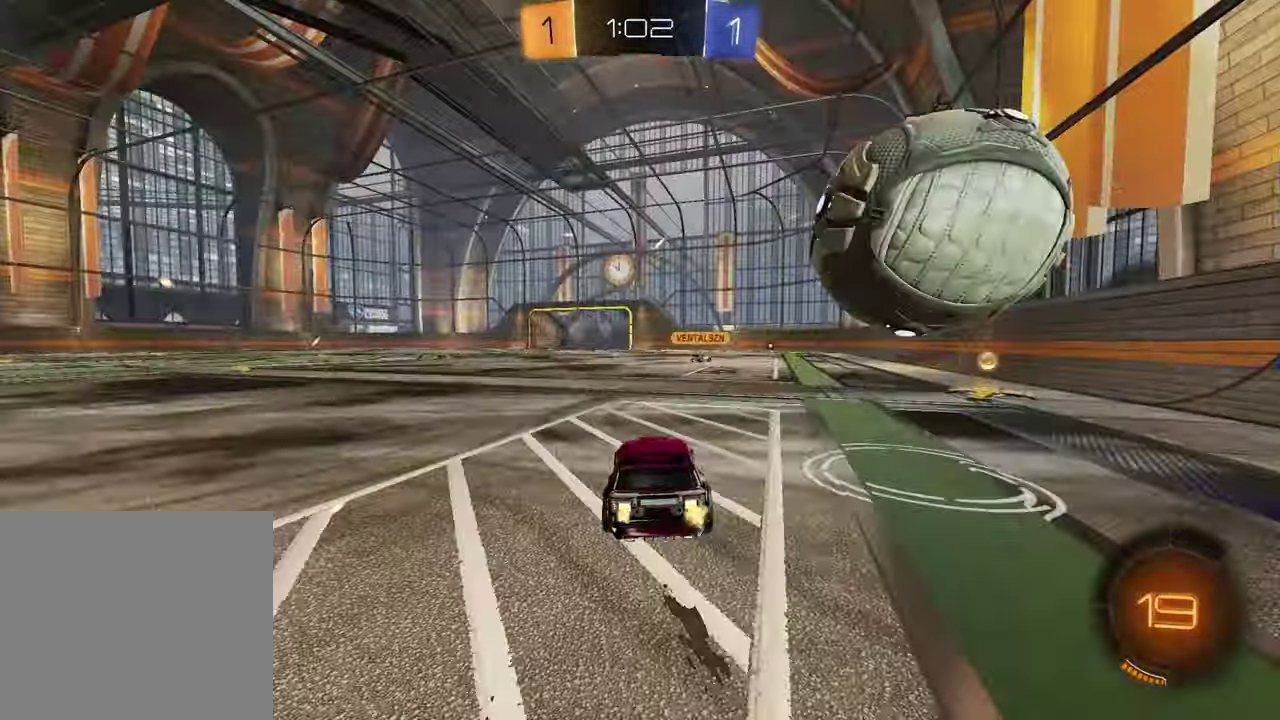
{"buttons": ["R2"], "left_stick": "down-left", "right_stick": "center", "events": [[233, "CROSS", "down"], [300, "left_stick", "up-right"], [467, "CROSS", "up"], [467, "left_stick", "down-left"]]}
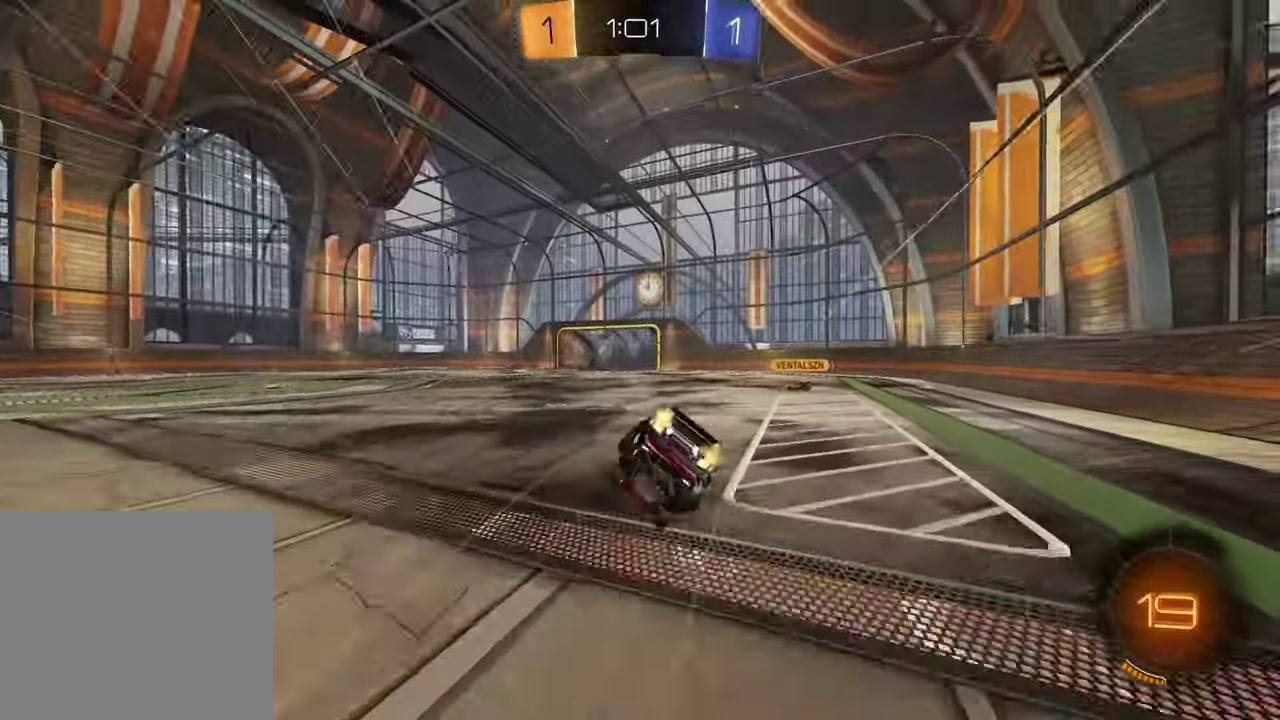
{"buttons": ["SQUARE", "R2"], "left_stick": "down-right", "right_stick": "center", "events": [[183, "SQUARE", "down"], [233, "left_stick", "down-right"]]}
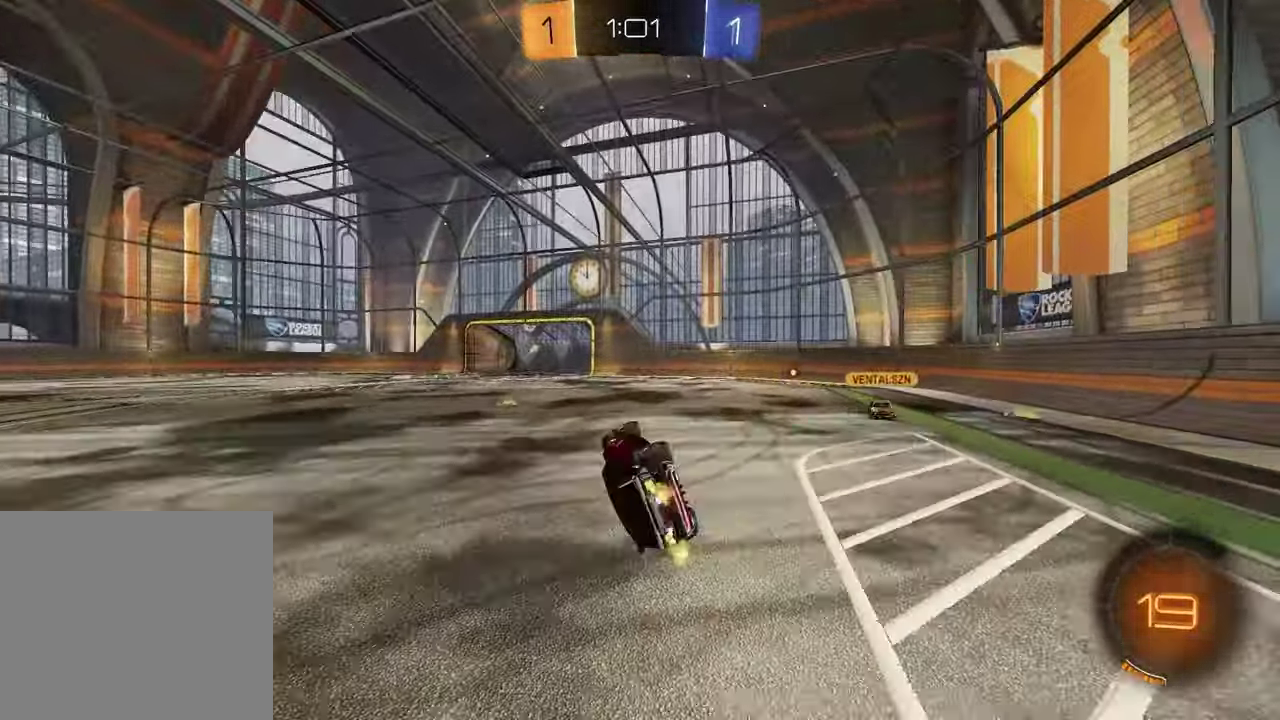
{"buttons": ["R2"], "left_stick": "up-right", "right_stick": "center"}
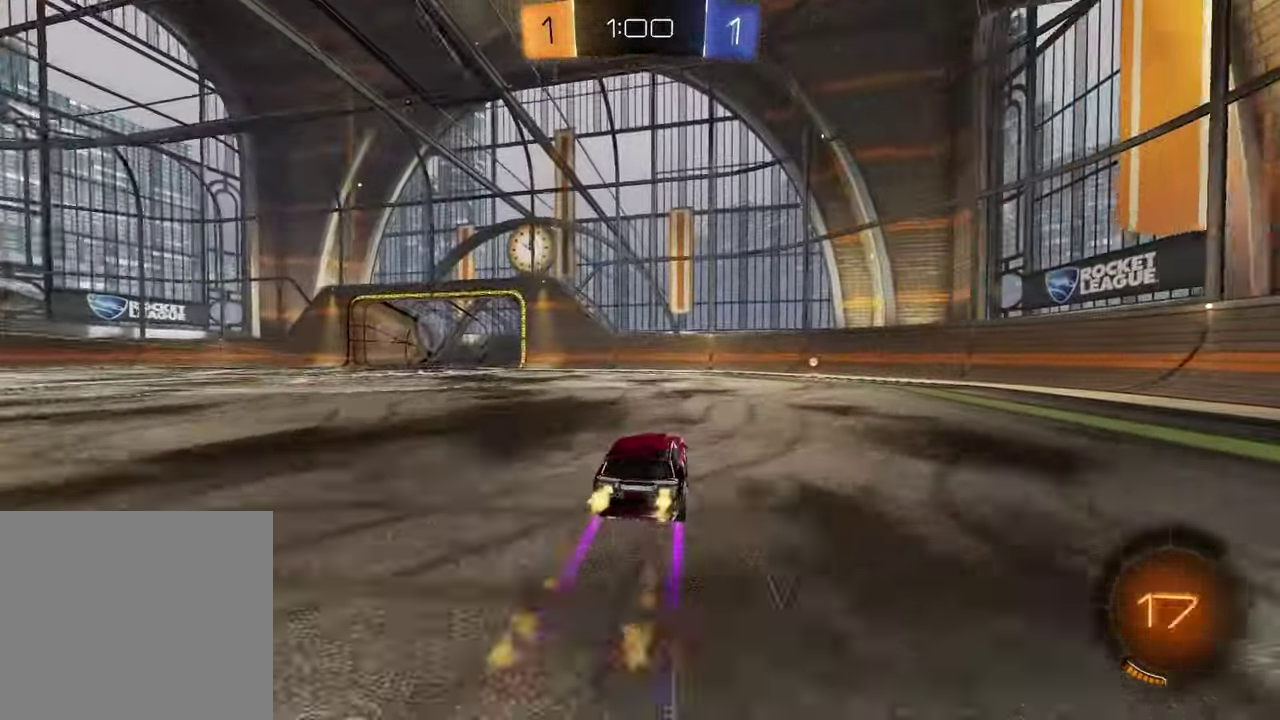
{"buttons": ["R2"], "left_stick": "center", "right_stick": "center", "events": [[50, "TRIANGLE", "down"], [167, "TRIANGLE", "up"], [300, "left_stick", "center"]]}
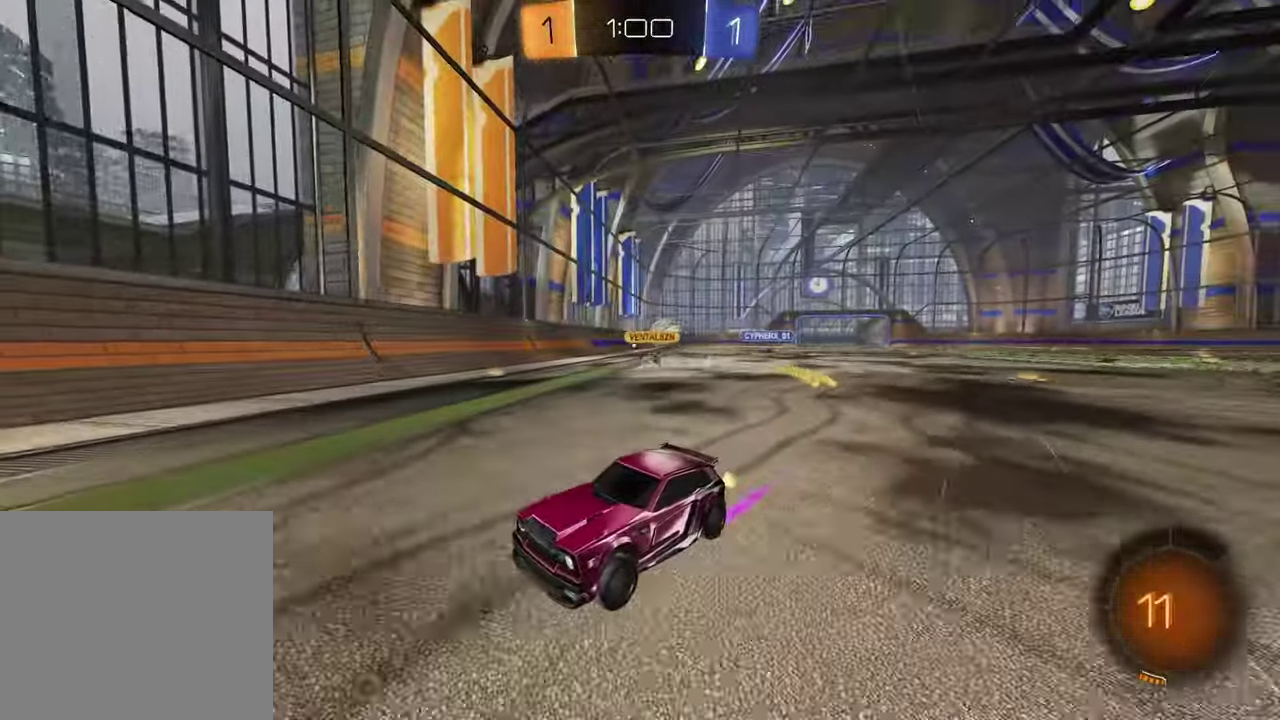
{"buttons": ["R2"], "left_stick": "left", "right_stick": "center", "events": [[17, "left_stick", "left"]]}
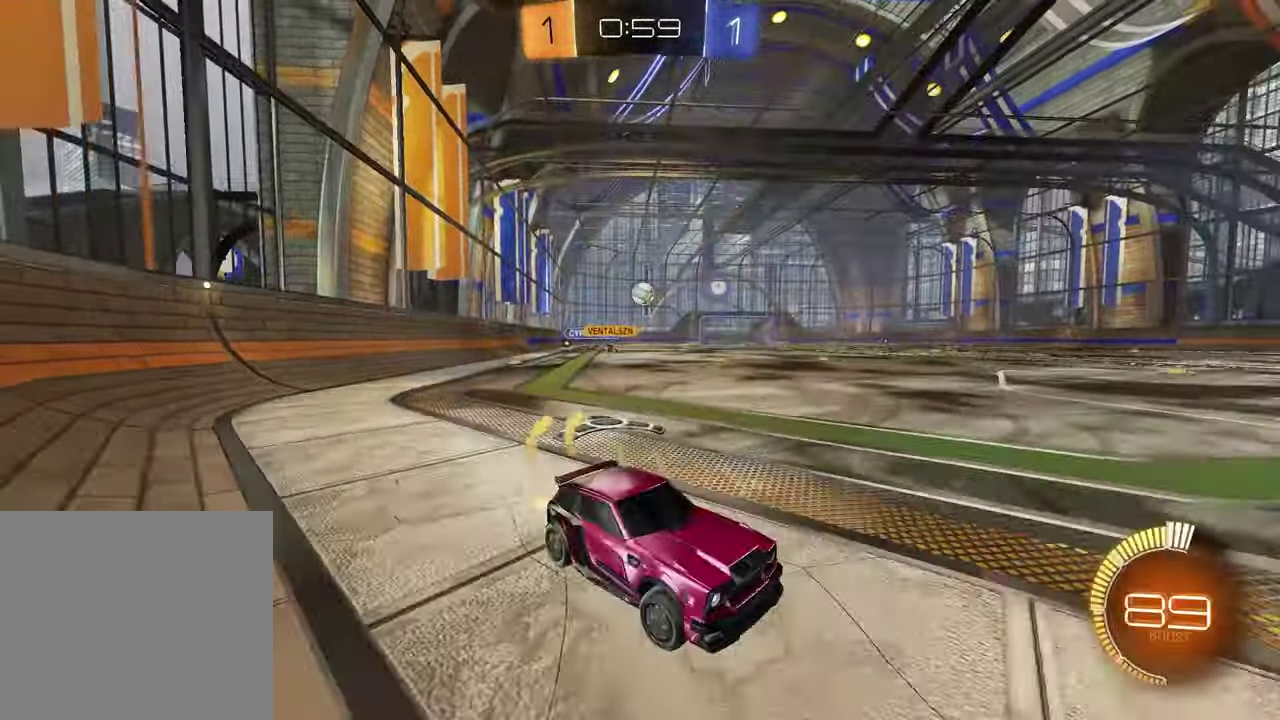
{"buttons": ["R2"], "left_stick": "left", "right_stick": "center", "events": []}
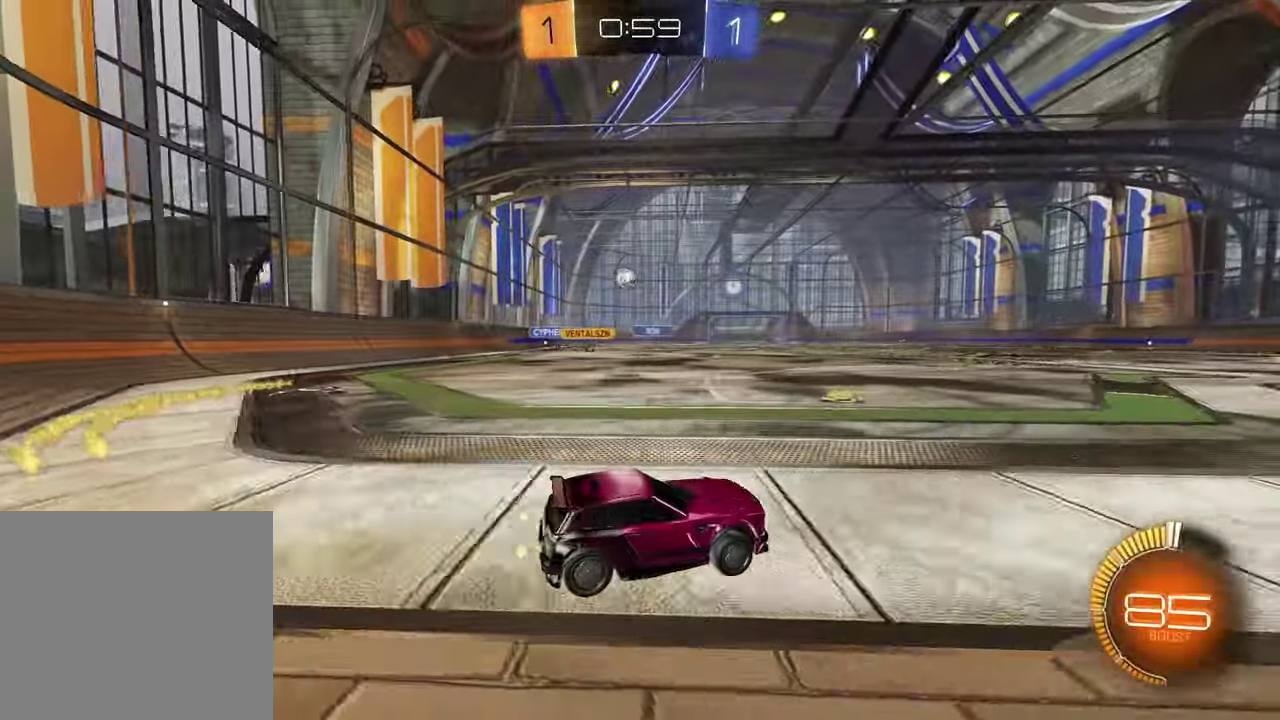
{"buttons": ["R2"], "left_stick": "center", "right_stick": "center", "events": [[300, "left_stick", "center"]]}
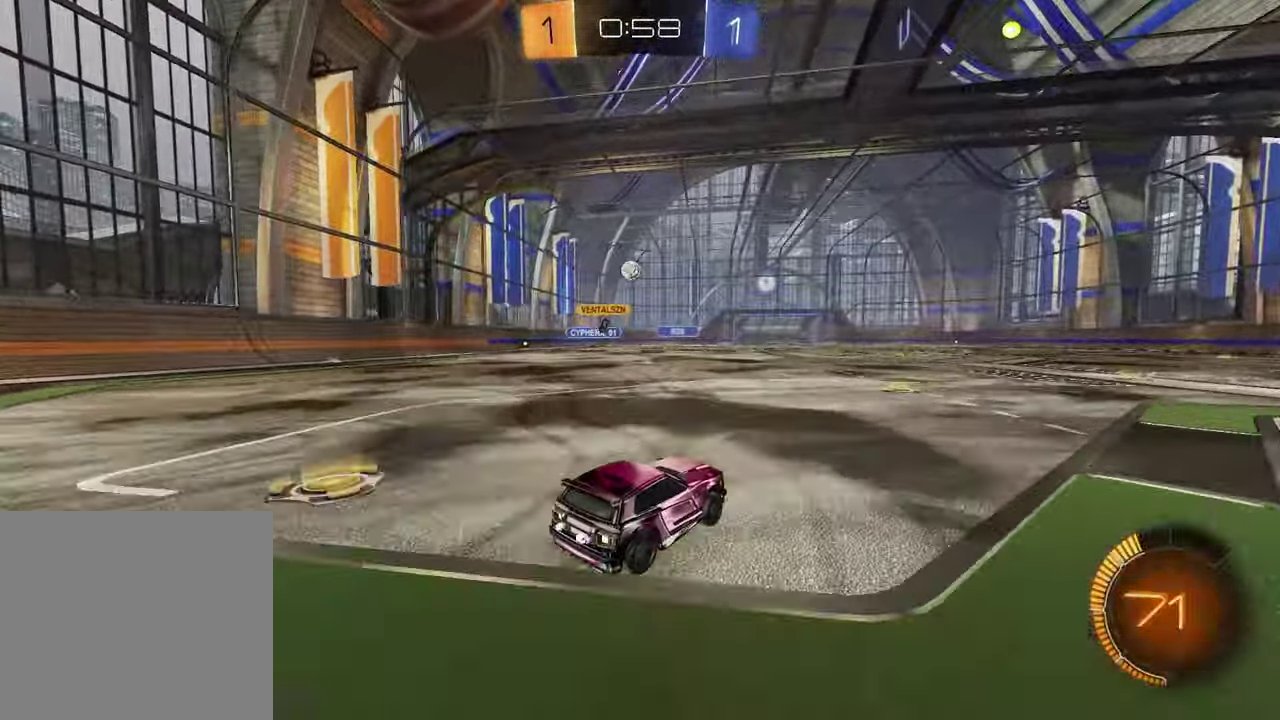
{"buttons": ["R2"], "left_stick": "center", "right_stick": "center", "events": []}
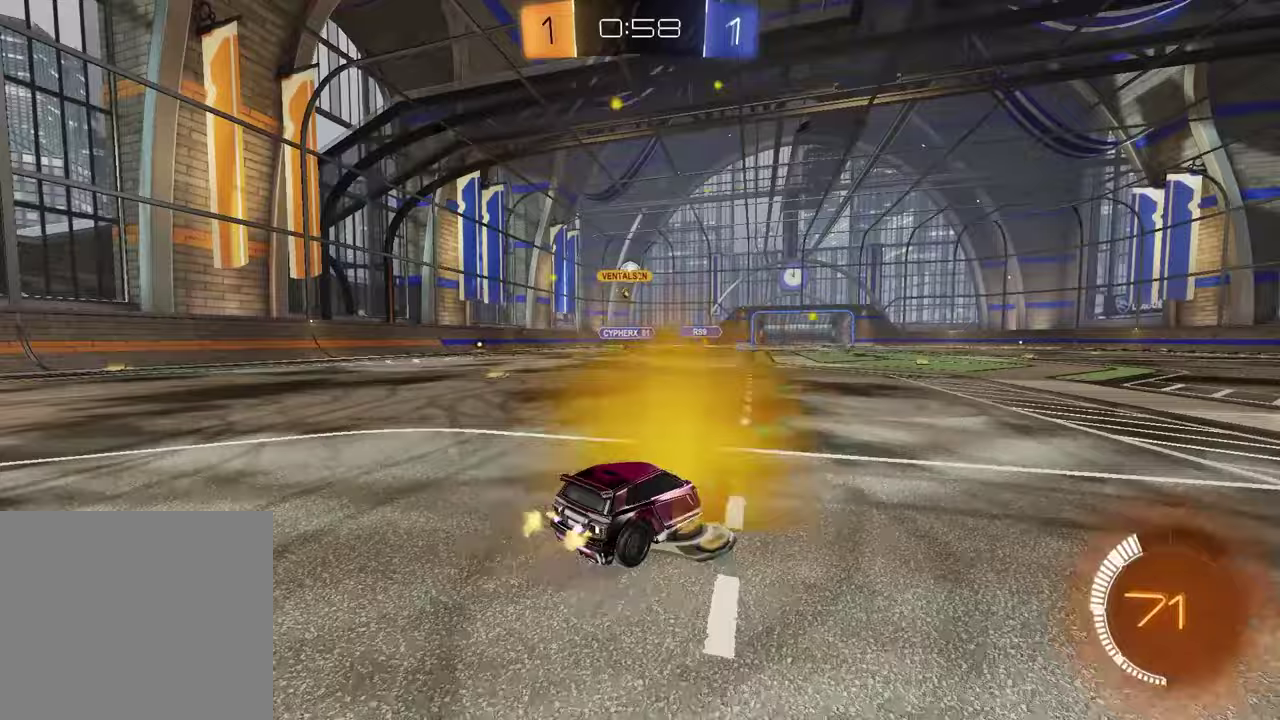
{"buttons": ["R2"], "left_stick": "center", "right_stick": "center", "events": [[100, "left_stick", "left"], [167, "left_stick", "center"]]}
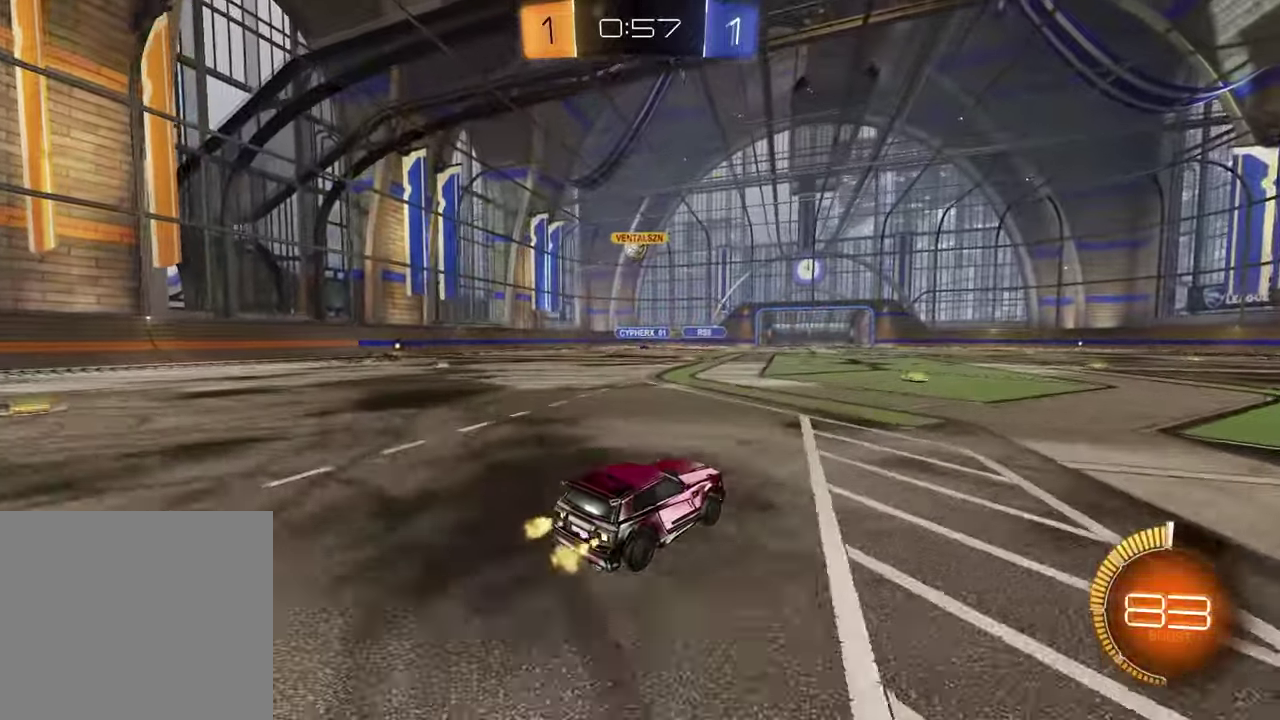
{"buttons": ["R2"], "left_stick": "left", "right_stick": "center", "events": [[500, "left_stick", "left"]]}
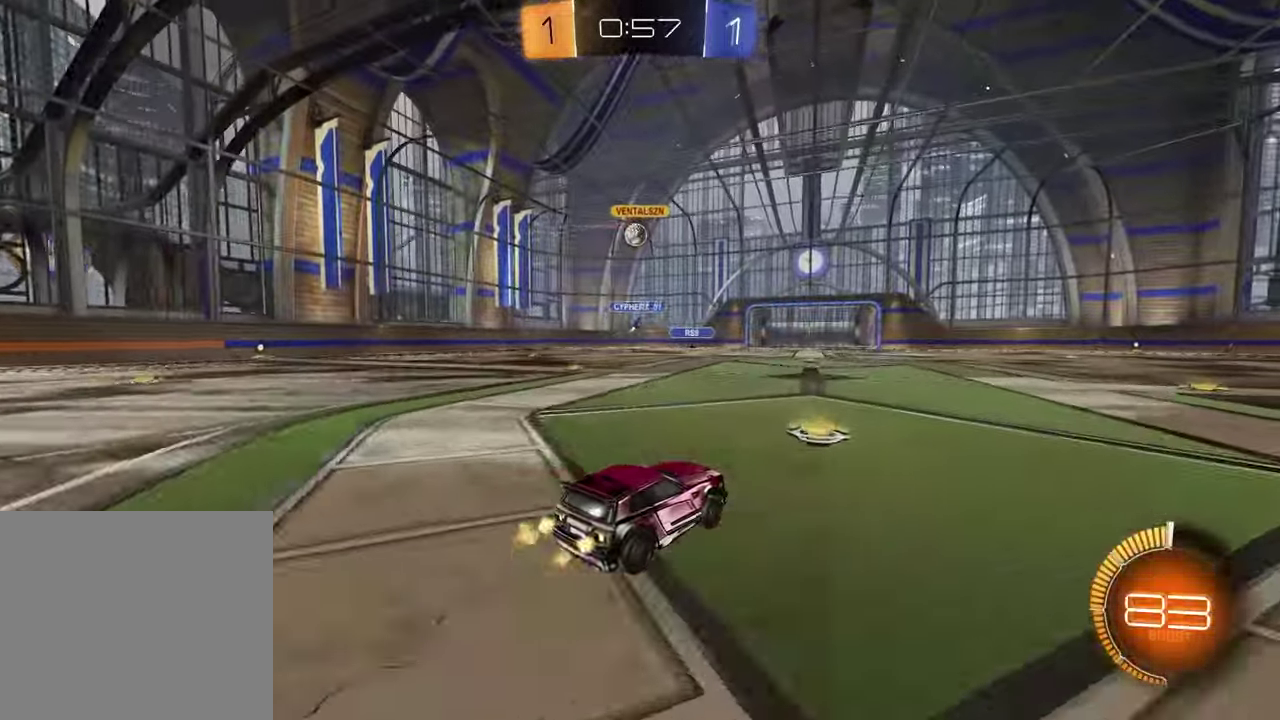
{"buttons": ["R2"], "left_stick": "center", "right_stick": "center", "events": [[167, "left_stick", "center"]]}
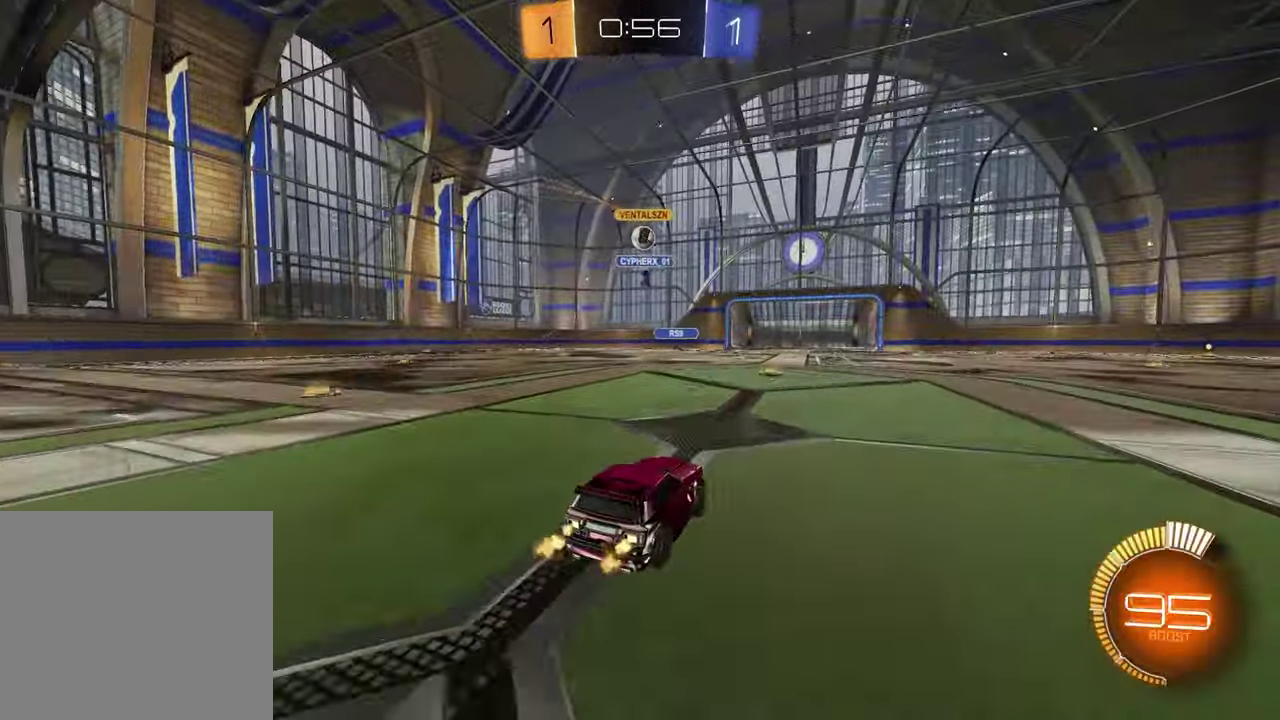
{"buttons": [], "left_stick": "center", "right_stick": "center", "events": [[333, "R2", "up"]]}